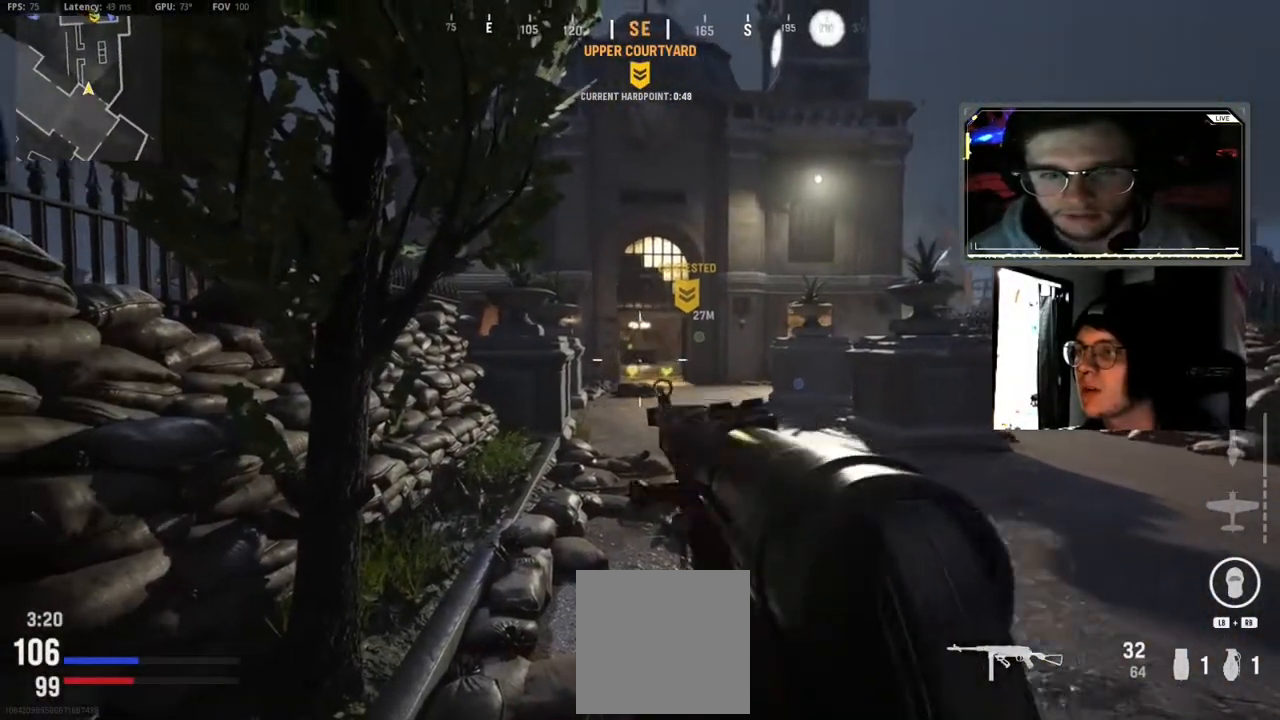
Gameplay with a controller (Xbox layout); each line is a JSON object with the inputs held at the frame after it. "events" lists button and stick changes between this image and that frame as [ms after this image, input, new state], when the widget could be followed in between.
{"buttons": ["L2", "R2"], "left_stick": "up-left", "right_stick": "center", "events": [[367, "right_stick", "up-right"], [417, "R2", "down"], [417, "left_stick", "up-left"], [483, "right_stick", "center"]]}
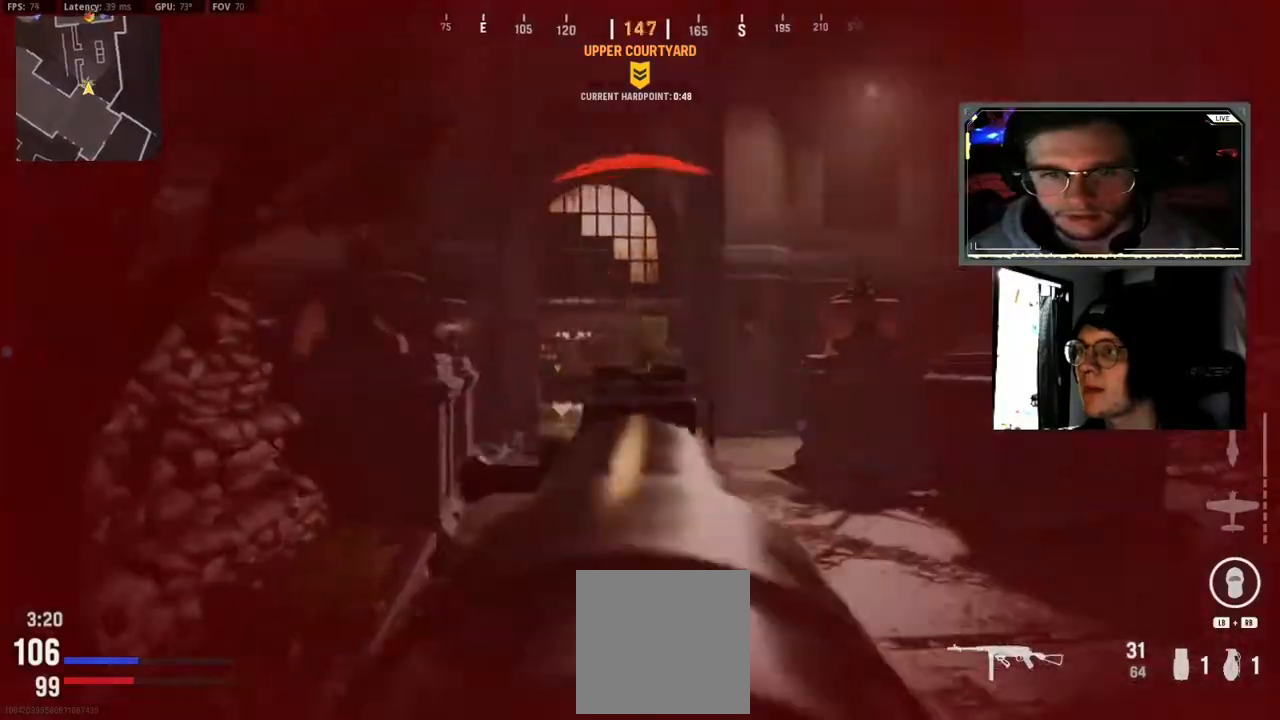
{"buttons": ["L2", "R2"], "left_stick": "up-right", "right_stick": "center", "events": [[33, "left_stick", "down-right"], [33, "right_stick", "left"], [100, "left_stick", "up-right"], [183, "right_stick", "down"], [367, "right_stick", "center"]]}
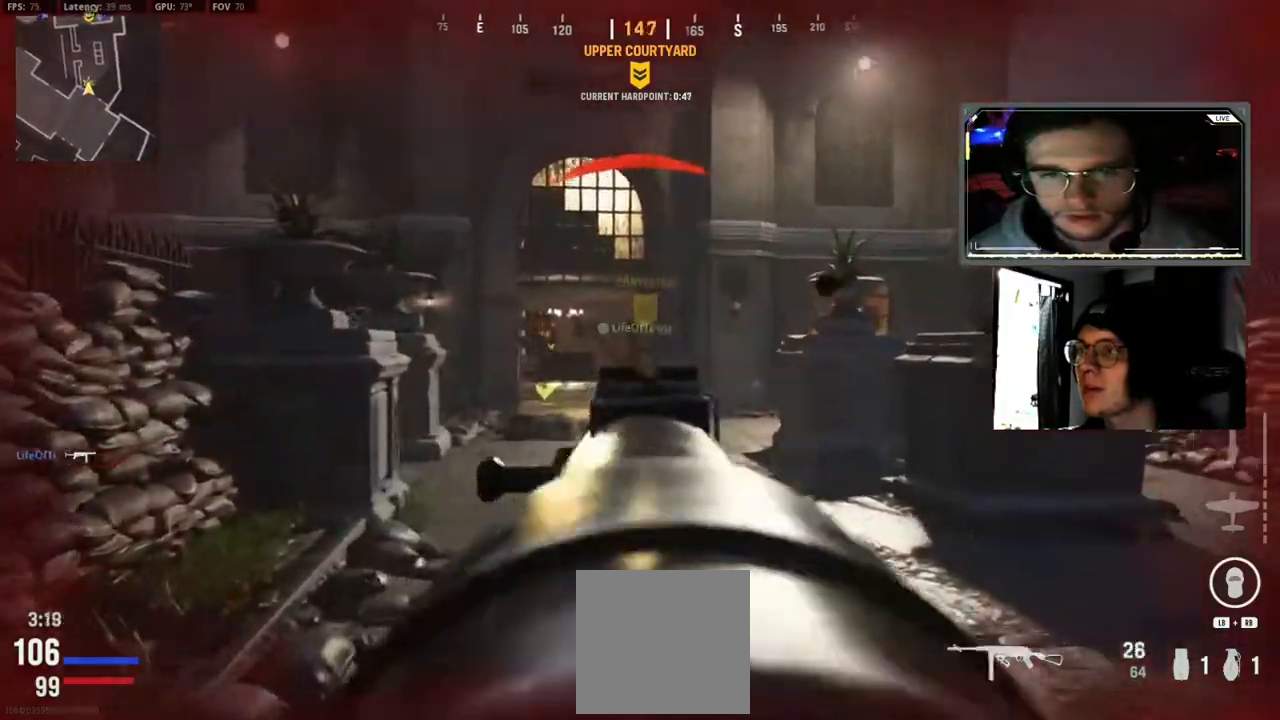
{"buttons": ["L3"], "left_stick": "up-right", "right_stick": "center", "events": [[17, "right_stick", "left"], [67, "right_stick", "center"], [117, "L2", "up"], [117, "R2", "up"], [200, "L3", "down"], [200, "right_stick", "right"], [317, "L3", "up"], [383, "right_stick", "center"], [417, "L3", "down"]]}
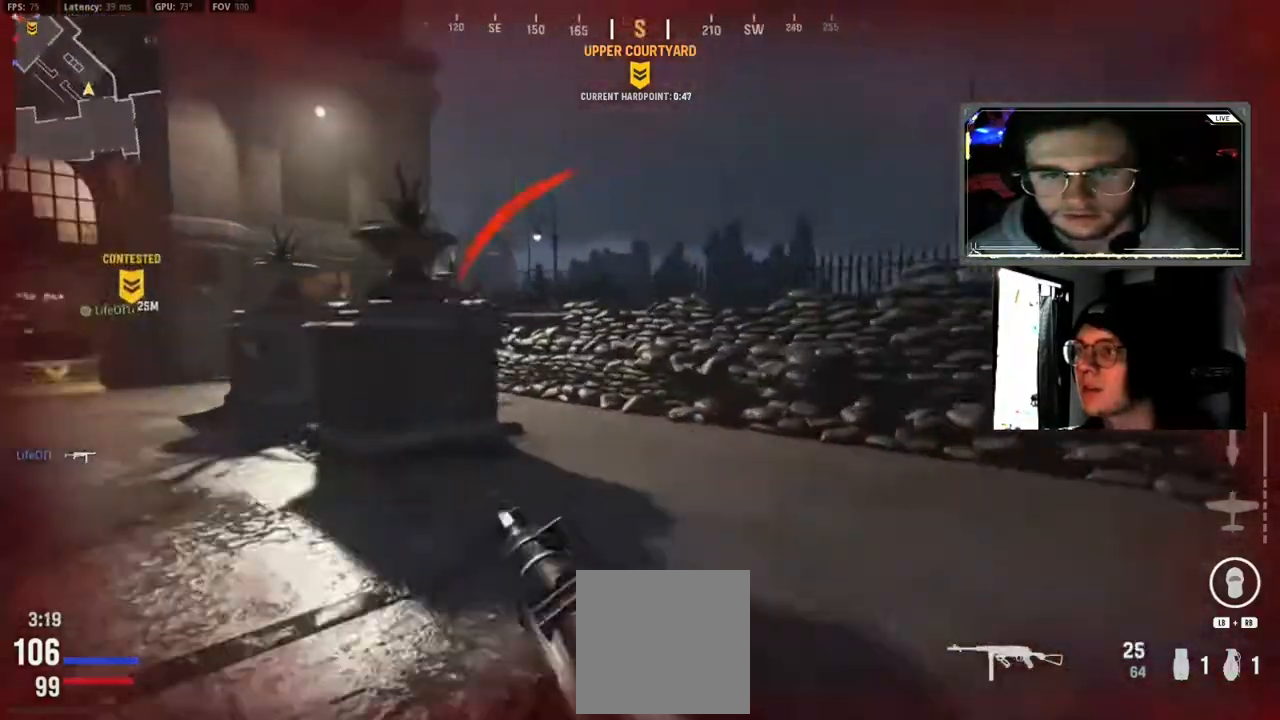
{"buttons": [], "left_stick": "up-right", "right_stick": "left", "events": [[50, "L3", "up"], [367, "B", "down"], [367, "right_stick", "left"], [467, "B", "up"]]}
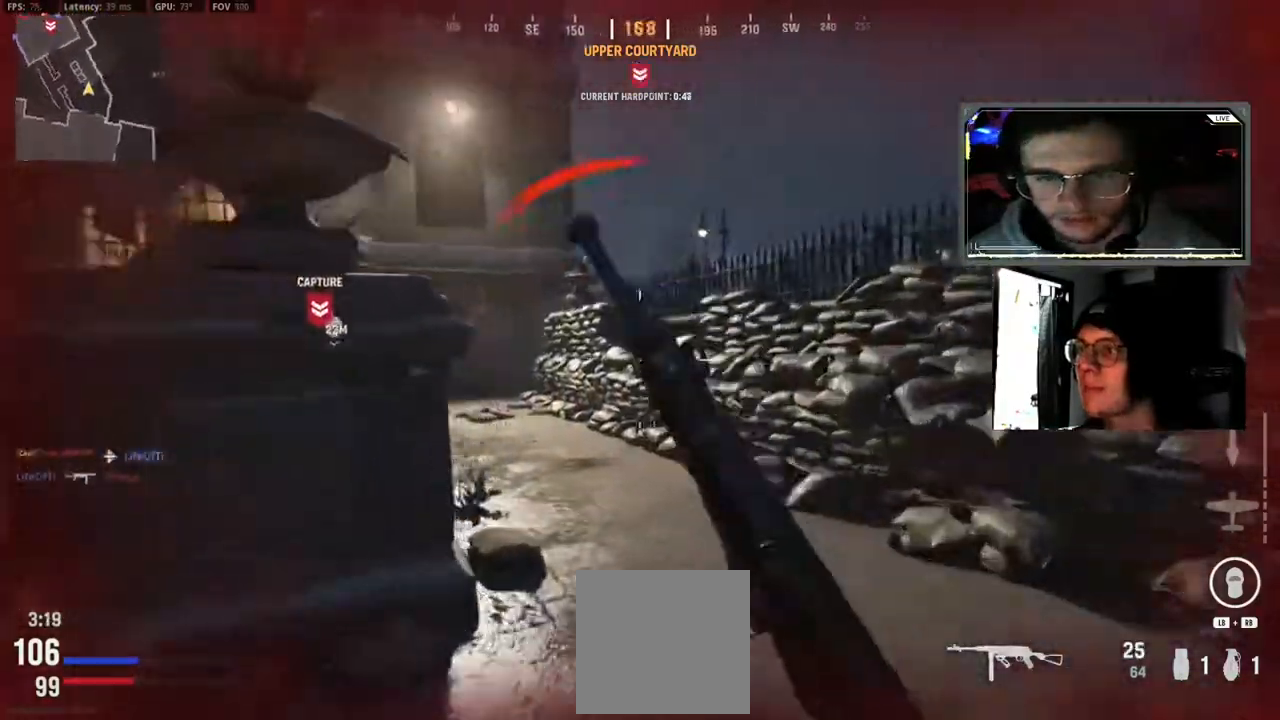
{"buttons": [], "left_stick": "up", "right_stick": "center", "events": [[50, "B", "down"], [67, "left_stick", "up"], [133, "B", "up"], [167, "L1", "down"], [333, "L1", "up"], [350, "L3", "down"], [450, "right_stick", "center"], [483, "L3", "up"]]}
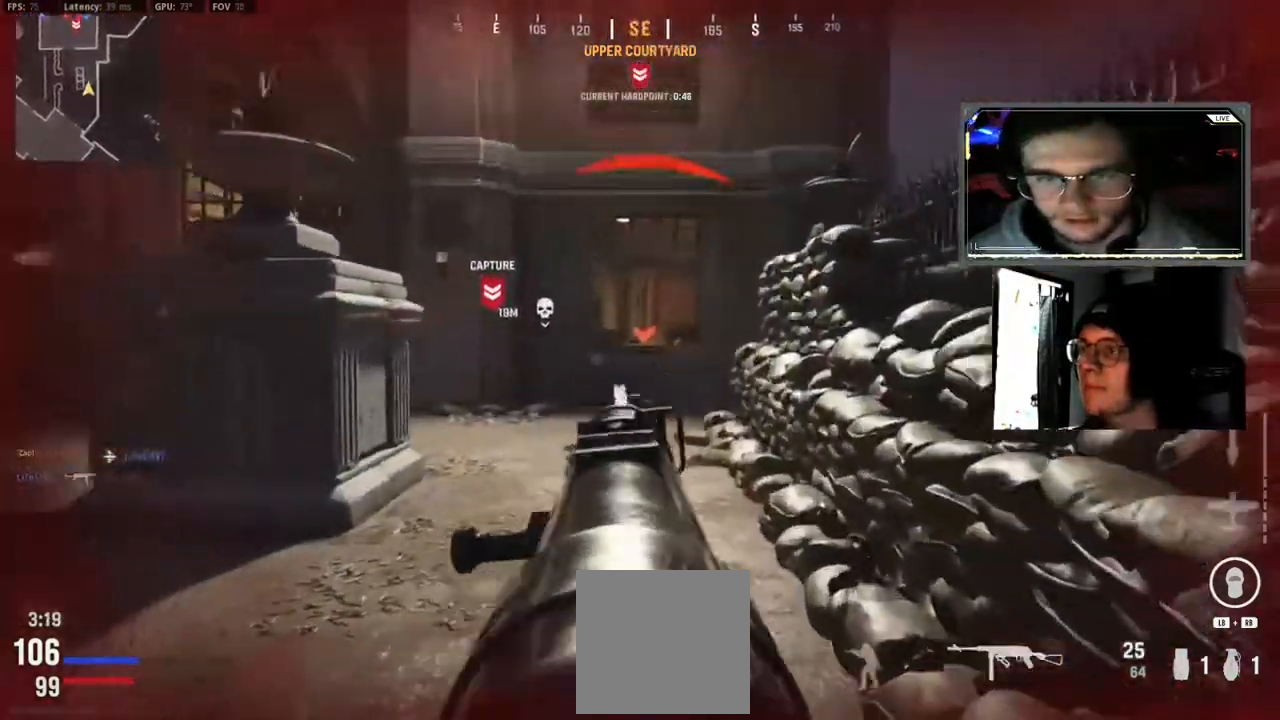
{"buttons": [], "left_stick": "up", "right_stick": "center", "events": [[33, "right_stick", "up-left"], [100, "L3", "down"], [100, "right_stick", "center"], [250, "L3", "up"]]}
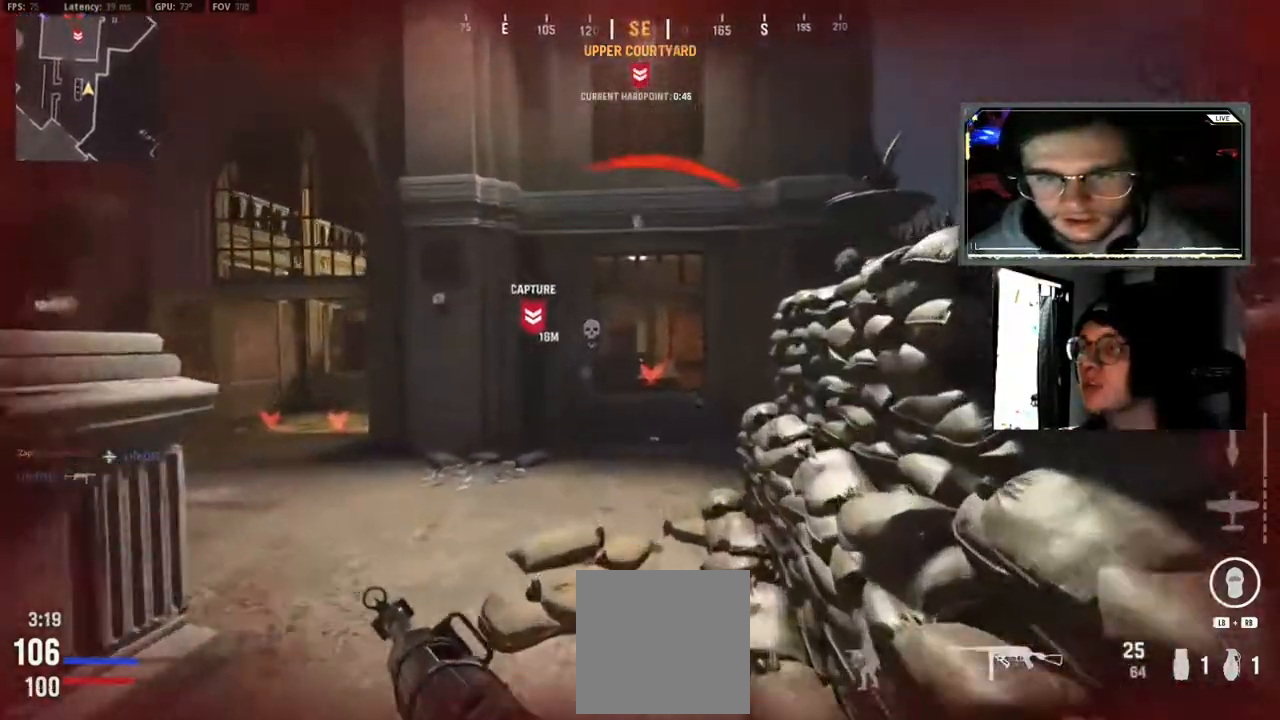
{"buttons": ["L3"], "left_stick": "up", "right_stick": "center", "events": [[50, "L3", "down"], [150, "L3", "up"], [267, "L3", "down"], [350, "L3", "up"], [467, "L3", "down"]]}
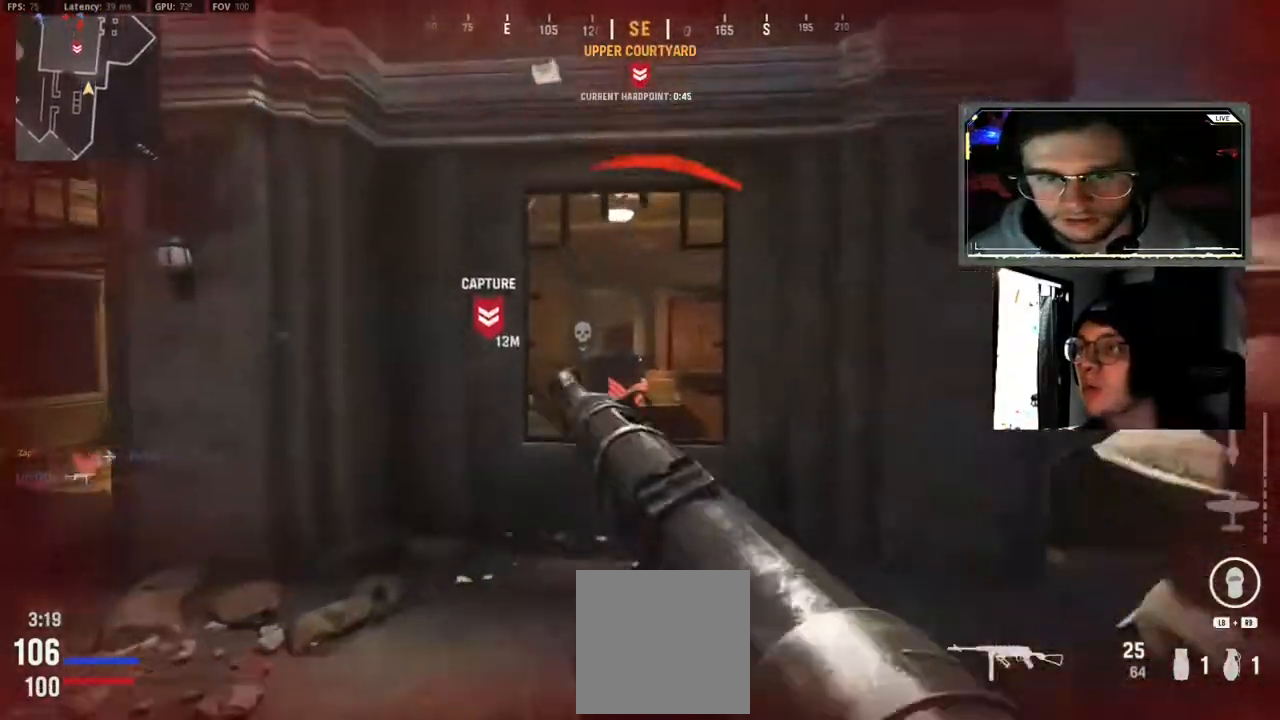
{"buttons": ["L2"], "left_stick": "up-right", "right_stick": "center", "events": [[83, "L3", "up"], [150, "A", "down"], [150, "right_stick", "left"], [267, "A", "up"], [283, "left_stick", "up-right"], [317, "right_stick", "down-left"], [383, "L2", "down"], [417, "right_stick", "center"]]}
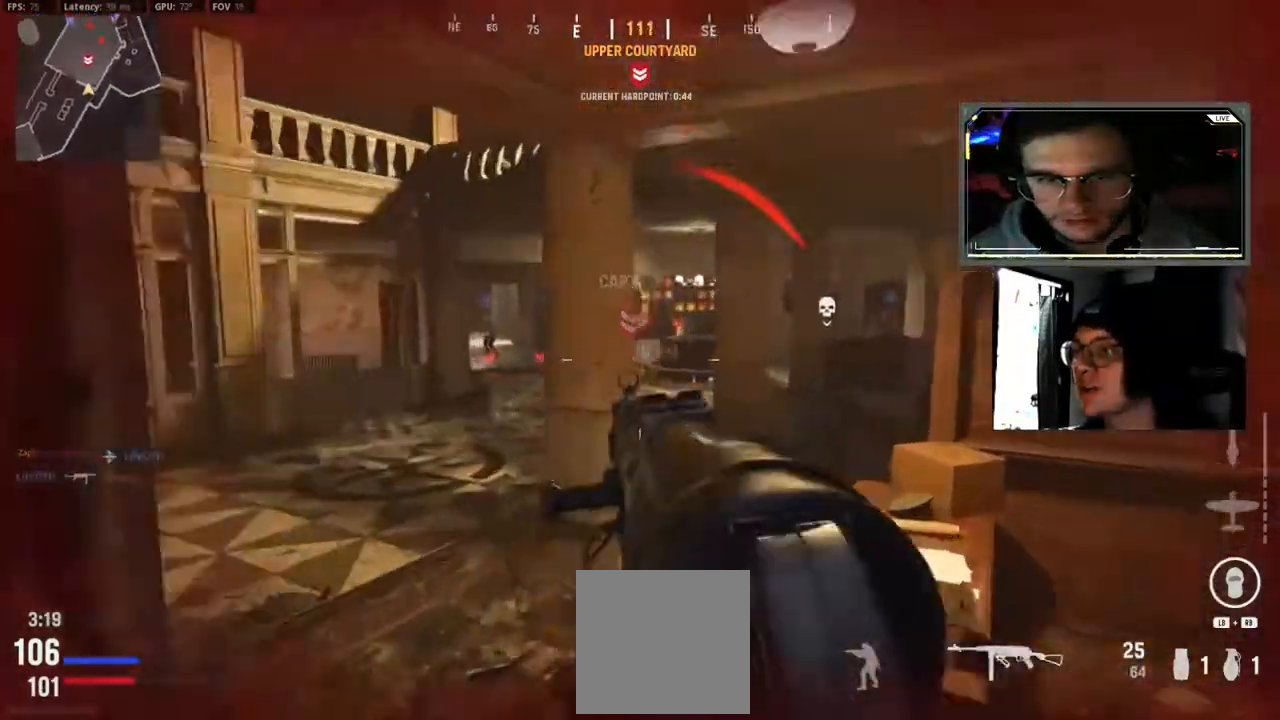
{"buttons": [], "left_stick": "up-right", "right_stick": "left", "events": [[50, "L2", "up"], [200, "right_stick", "left"]]}
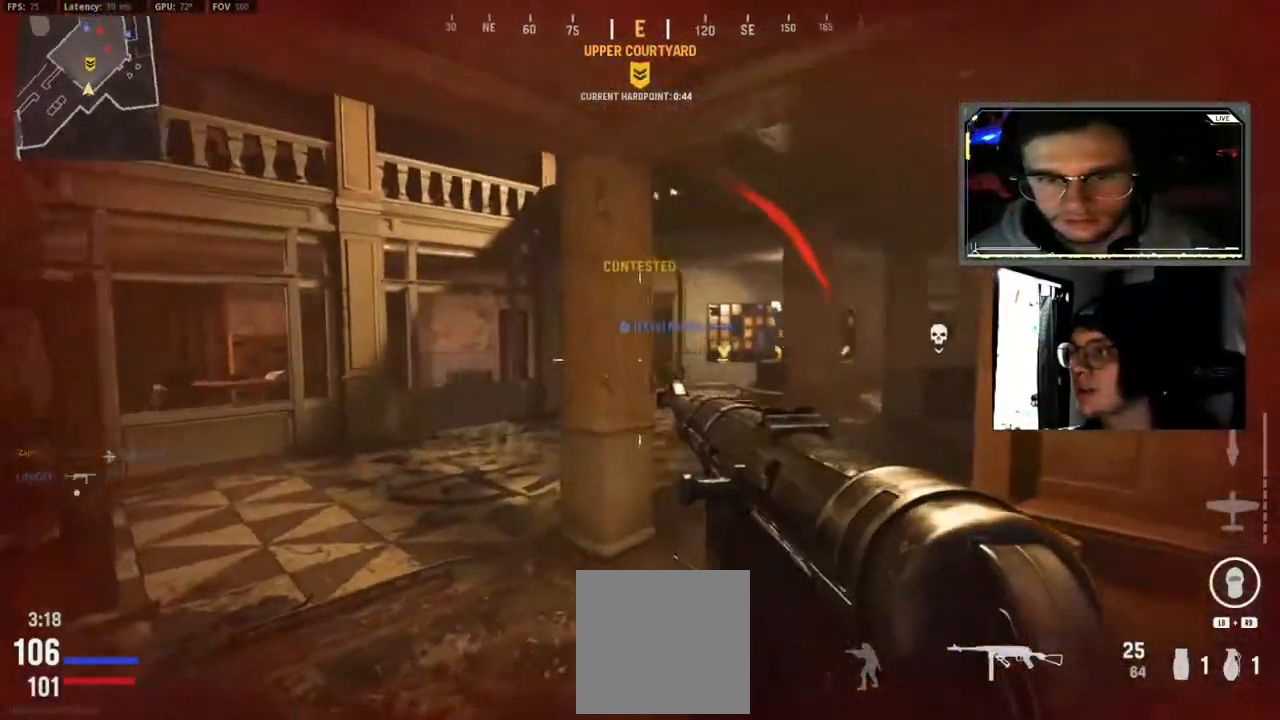
{"buttons": ["L2", "R2", "L3"], "left_stick": "right", "right_stick": "down-left", "events": [[83, "left_stick", "right"], [117, "L2", "down"], [167, "L2", "up"], [167, "L3", "down"], [183, "R2", "down"], [200, "right_stick", "up-right"], [233, "L2", "down"], [300, "right_stick", "left"], [500, "right_stick", "down-left"]]}
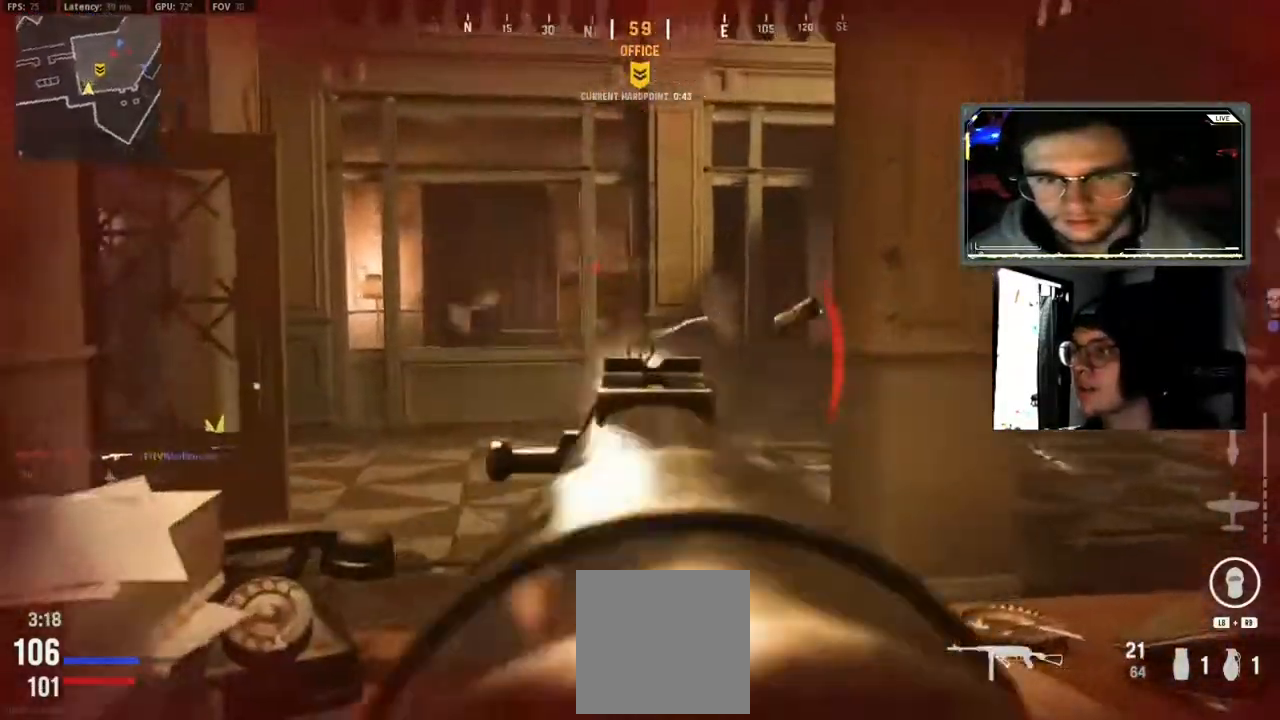
{"buttons": ["L2", "R2", "L3"], "left_stick": "down-right", "right_stick": "right", "events": [[33, "right_stick", "left"], [50, "right_stick", "center"], [150, "right_stick", "up-left"], [217, "left_stick", "down-right"], [217, "right_stick", "center"], [283, "right_stick", "left"], [433, "right_stick", "down"], [483, "right_stick", "right"]]}
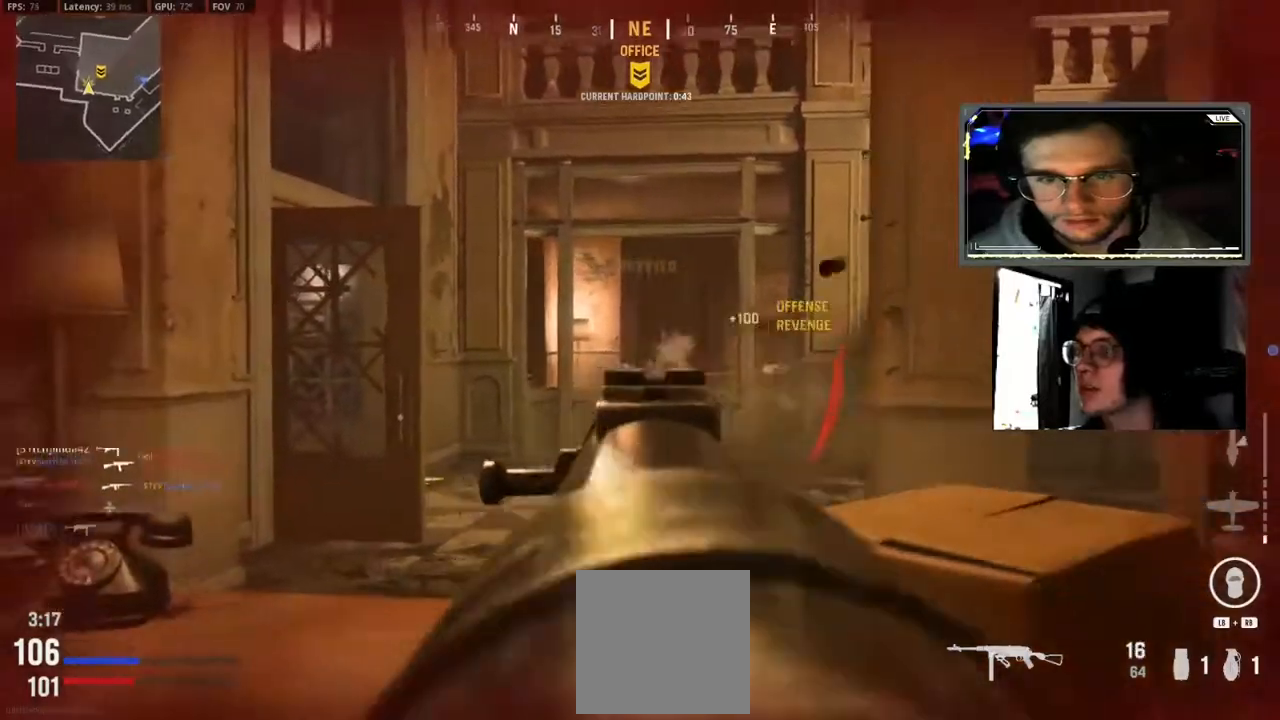
{"buttons": [], "left_stick": "left", "right_stick": "right", "events": [[33, "right_stick", "center"], [167, "left_stick", "down-left"], [183, "right_stick", "down-right"], [267, "right_stick", "up-left"], [333, "right_stick", "center"], [367, "left_stick", "left"], [417, "L2", "up"], [417, "L3", "up"], [433, "R2", "up"], [450, "right_stick", "right"]]}
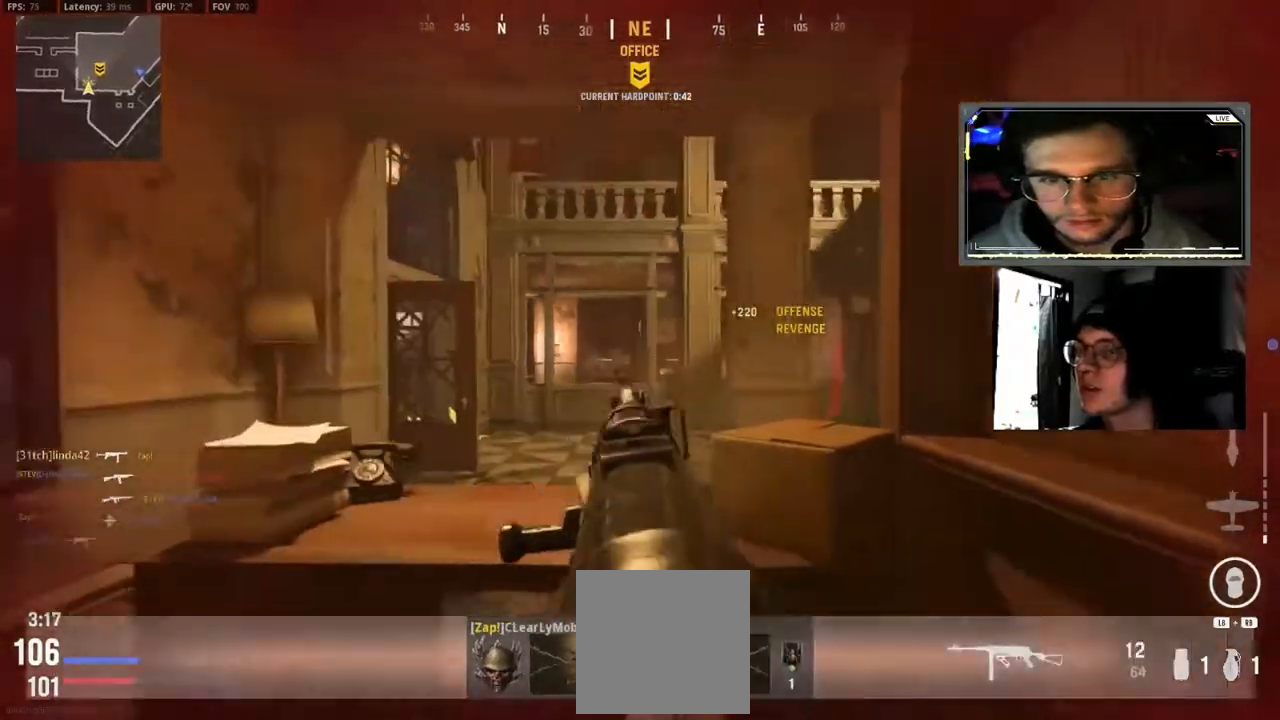
{"buttons": ["L2"], "left_stick": "left", "right_stick": "right", "events": [[133, "right_stick", "center"], [350, "L2", "down"], [433, "right_stick", "down-right"], [483, "right_stick", "right"]]}
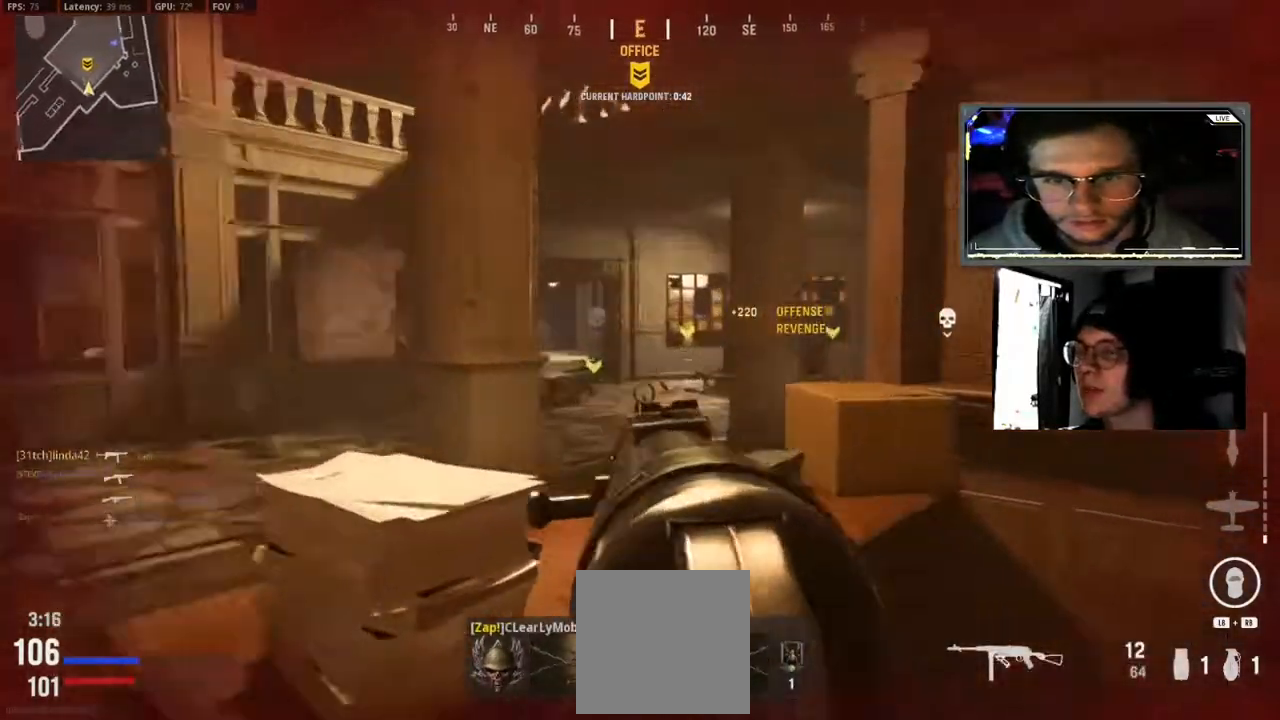
{"buttons": ["L2"], "left_stick": "left", "right_stick": "right", "events": [[233, "right_stick", "center"], [317, "right_stick", "right"], [383, "right_stick", "center"], [467, "right_stick", "right"]]}
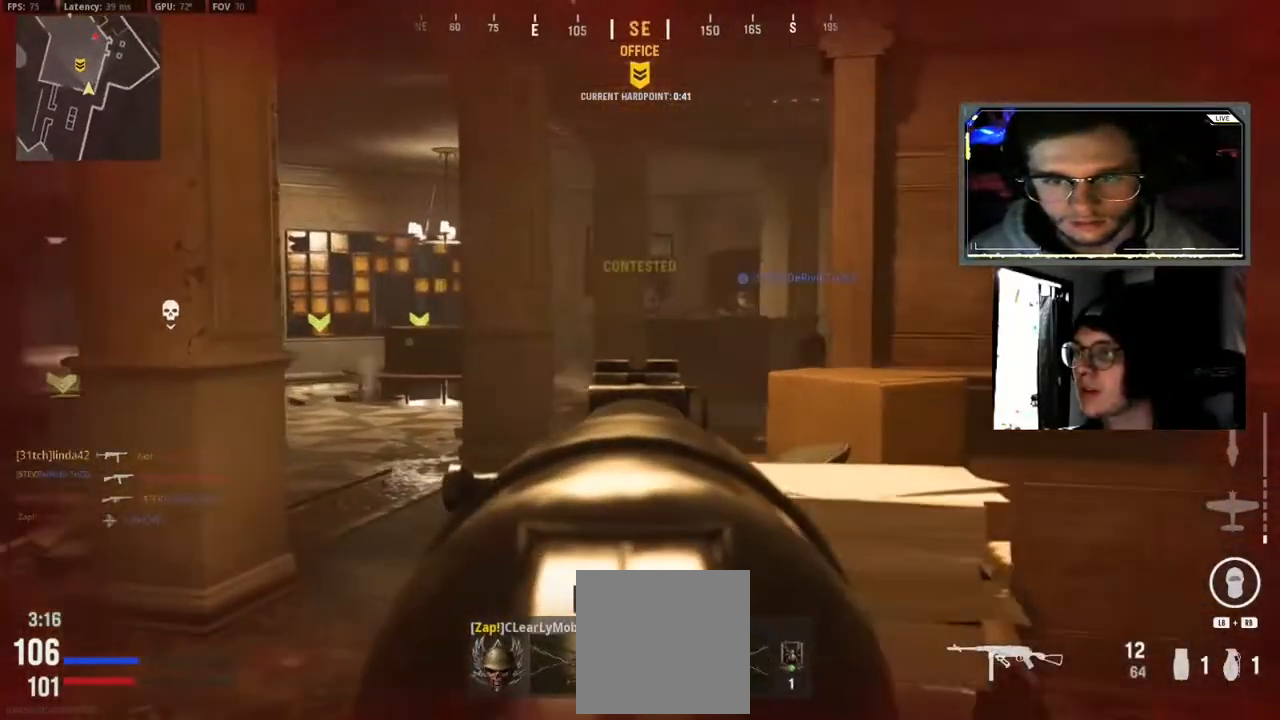
{"buttons": ["L2"], "left_stick": "center", "right_stick": "center", "events": [[150, "right_stick", "up-right"], [267, "right_stick", "down-right"], [350, "left_stick", "down-right"], [350, "right_stick", "center"], [433, "left_stick", "center"]]}
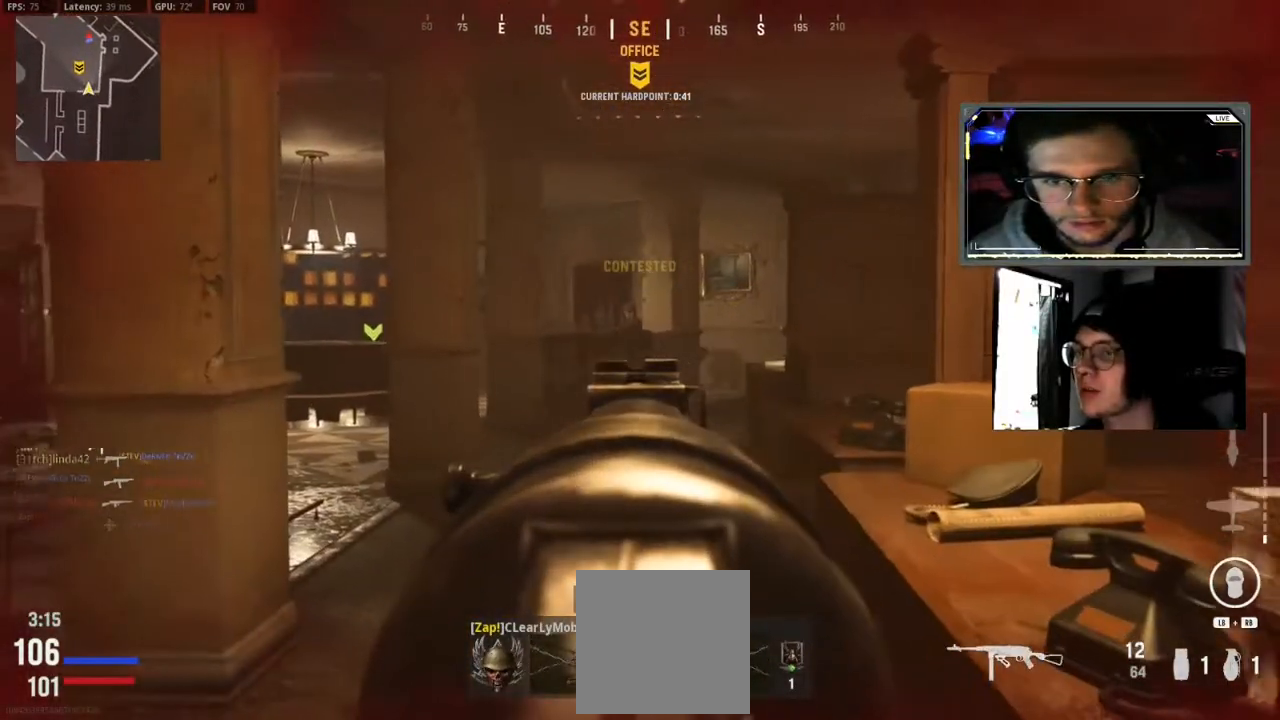
{"buttons": ["L2", "R2", "L3"], "left_stick": "left", "right_stick": "center"}
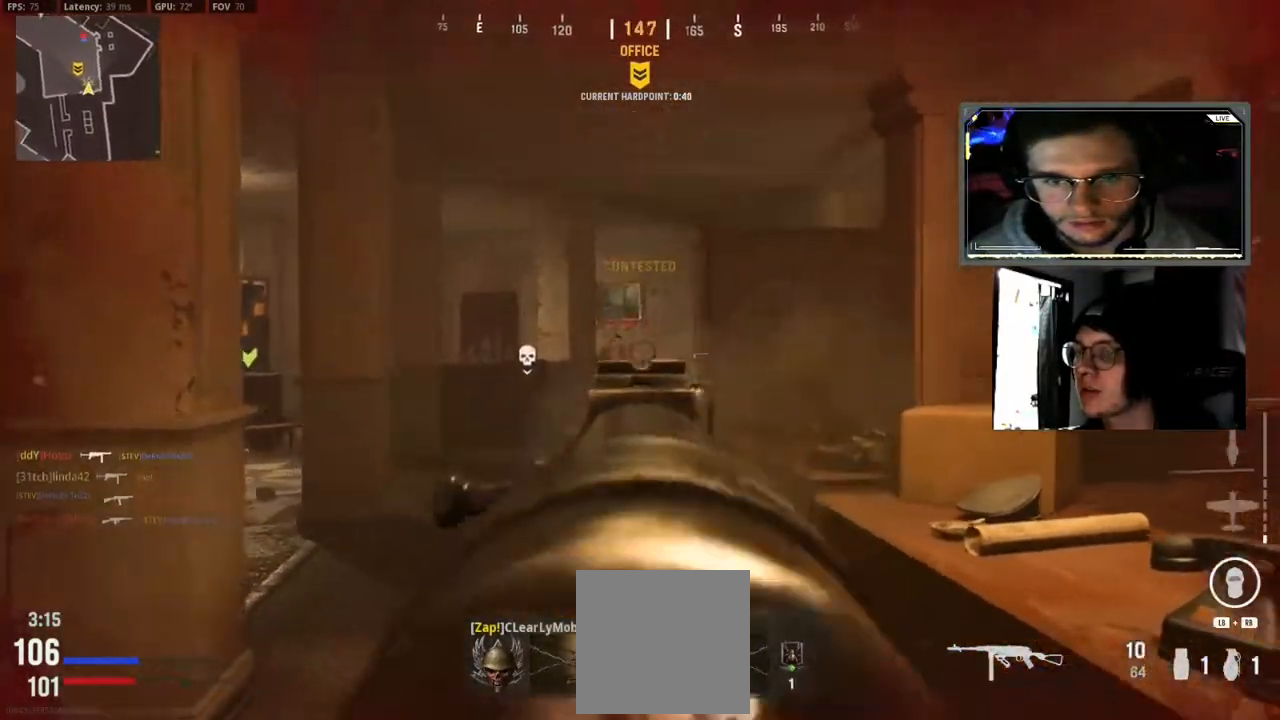
{"buttons": ["L2", "R2"], "left_stick": "right", "right_stick": "right", "events": [[17, "L3", "up"], [17, "left_stick", "down-right"], [83, "L3", "down"], [100, "left_stick", "down-left"], [100, "right_stick", "down"], [150, "left_stick", "down-right"], [317, "L3", "up"], [367, "L3", "down"], [367, "right_stick", "right"], [400, "left_stick", "right"], [467, "L3", "up"]]}
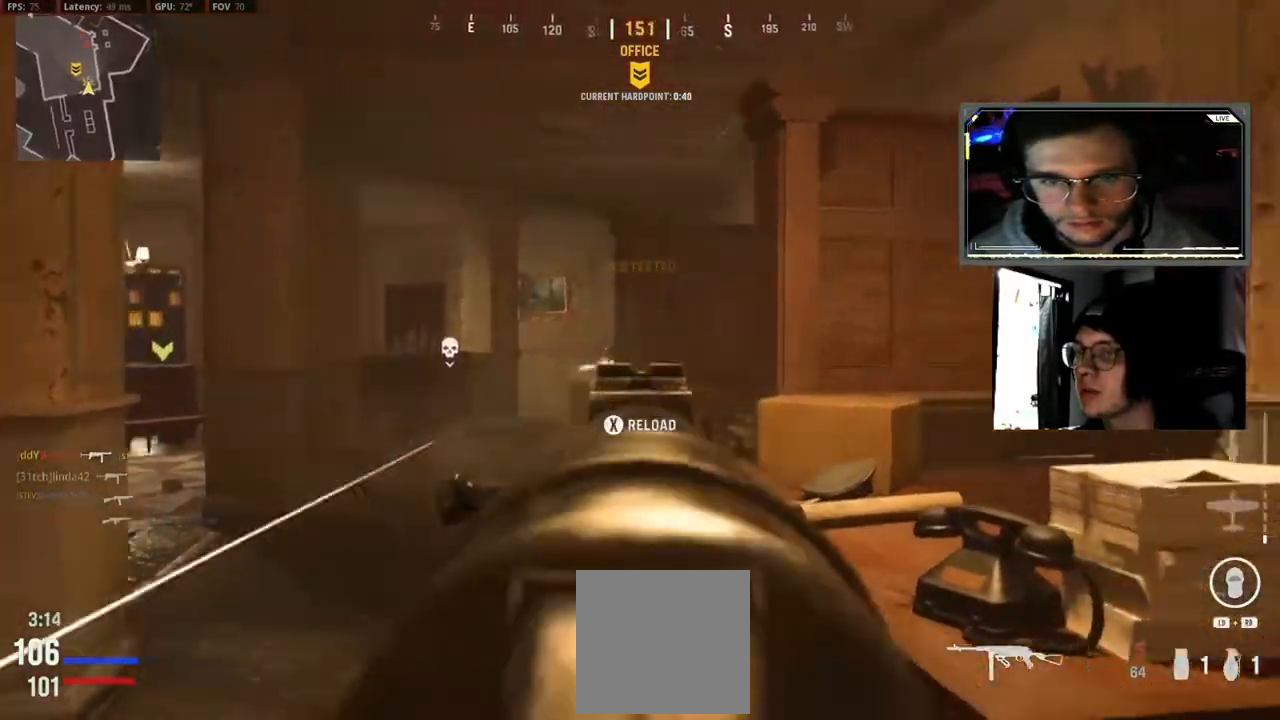
{"buttons": [], "left_stick": "right", "right_stick": "center", "events": [[50, "right_stick", "up-left"], [67, "L3", "down"], [67, "left_stick", "up-left"], [167, "left_stick", "left"], [183, "right_stick", "down-left"], [250, "right_stick", "center"], [317, "L3", "up"], [317, "left_stick", "down-right"], [333, "right_stick", "down-right"], [367, "left_stick", "right"], [417, "right_stick", "center"], [450, "L2", "up"], [467, "R2", "up"]]}
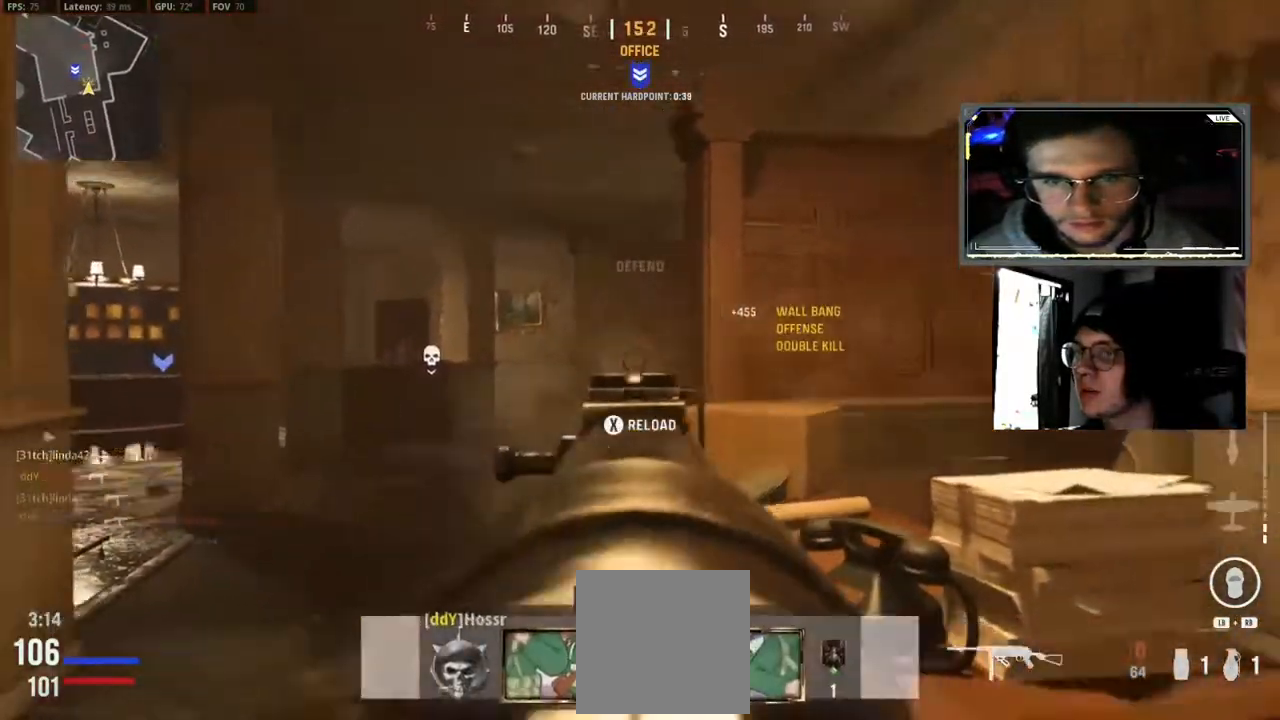
{"buttons": ["B"], "left_stick": "up-right", "right_stick": "left", "events": [[33, "X", "down"], [150, "X", "up"], [183, "left_stick", "up-right"], [283, "right_stick", "left"], [483, "B", "down"]]}
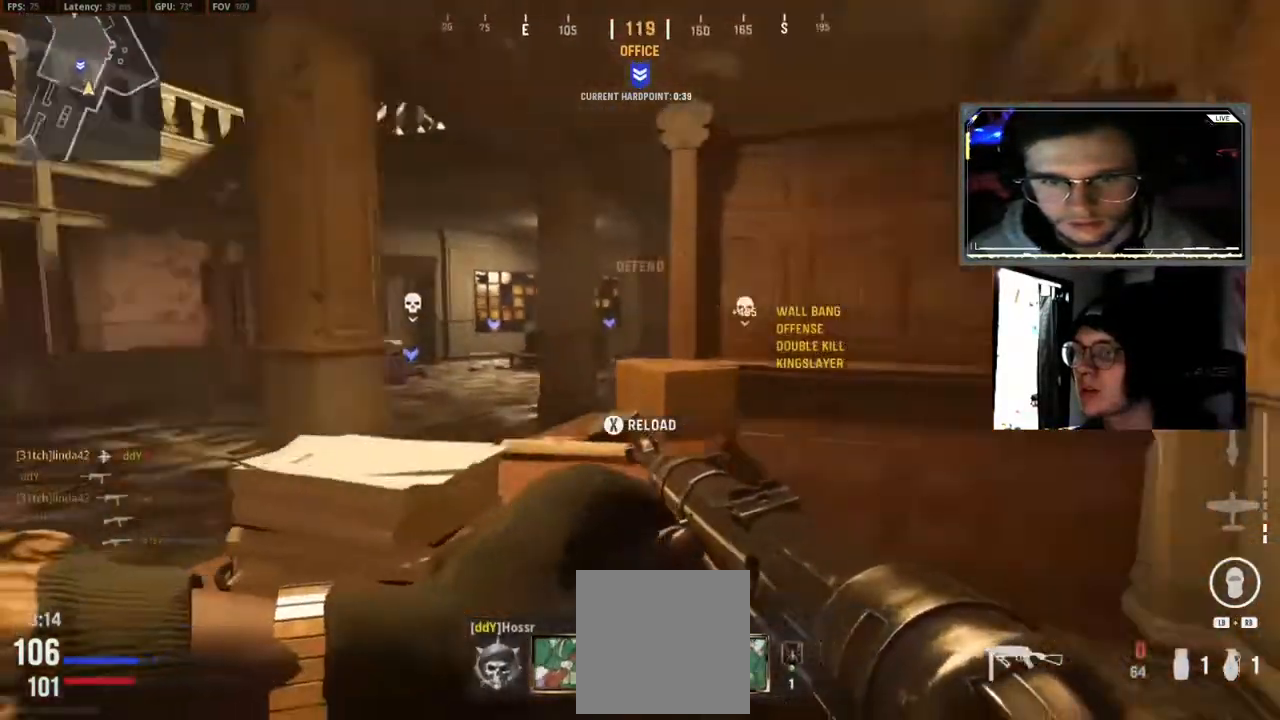
{"buttons": ["B"], "left_stick": "up-right", "right_stick": "center", "events": [[17, "right_stick", "center"], [67, "left_stick", "right"], [133, "right_stick", "left"], [333, "right_stick", "center"], [383, "left_stick", "up-right"]]}
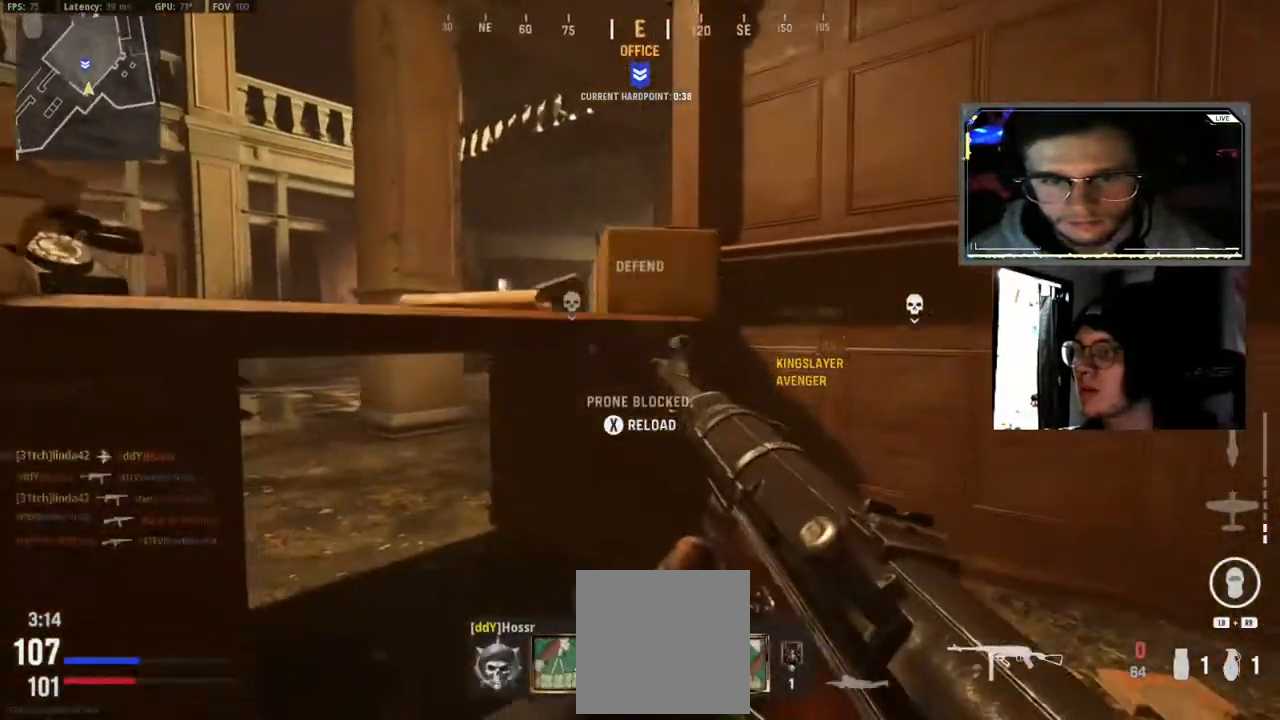
{"buttons": ["B"], "left_stick": "right", "right_stick": "center", "events": [[17, "left_stick", "up-left"], [33, "B", "up"], [117, "left_stick", "down-right"], [283, "right_stick", "left"], [317, "B", "down"], [317, "left_stick", "right"], [500, "right_stick", "center"]]}
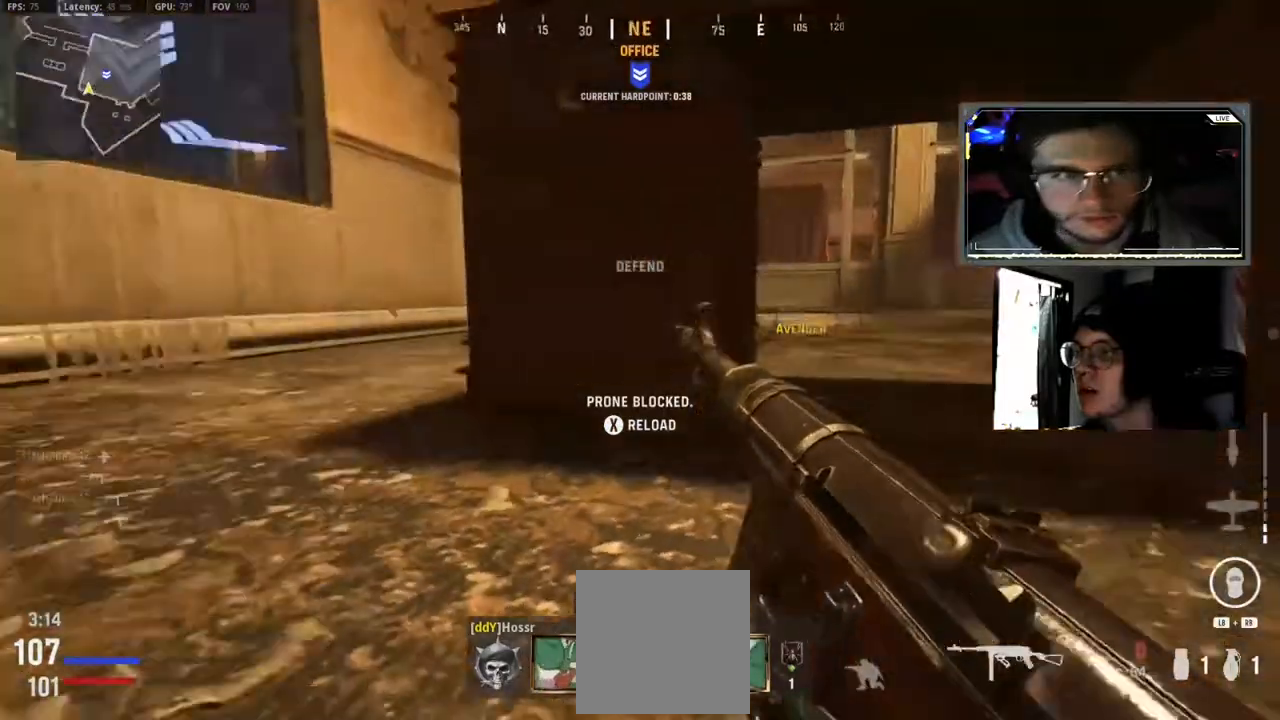
{"buttons": ["B"], "left_stick": "down", "right_stick": "center", "events": [[117, "left_stick", "down-right"], [250, "right_stick", "left"], [467, "left_stick", "down"], [467, "right_stick", "center"]]}
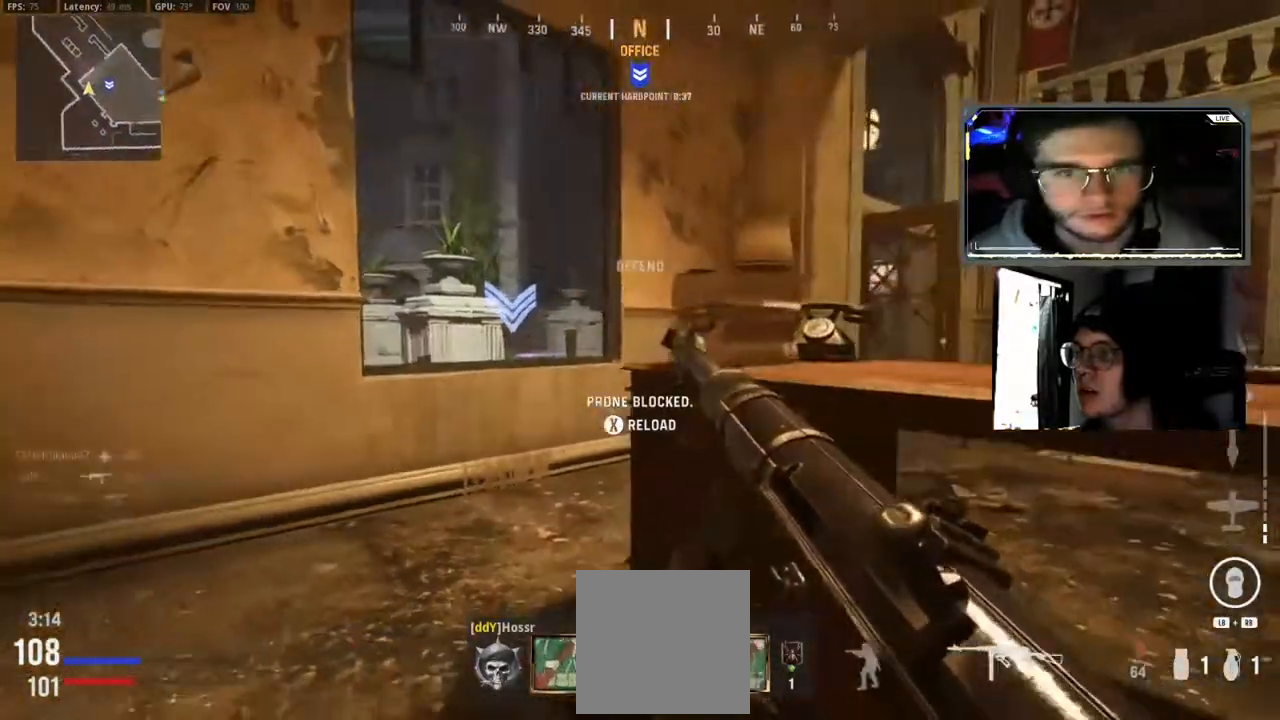
{"buttons": ["L1"], "left_stick": "up", "right_stick": "up-left", "events": [[17, "left_stick", "down-left"], [67, "left_stick", "left"], [83, "B", "up"], [267, "L3", "down"], [267, "left_stick", "up"], [317, "right_stick", "up-left"], [433, "L3", "up"], [483, "L1", "down"]]}
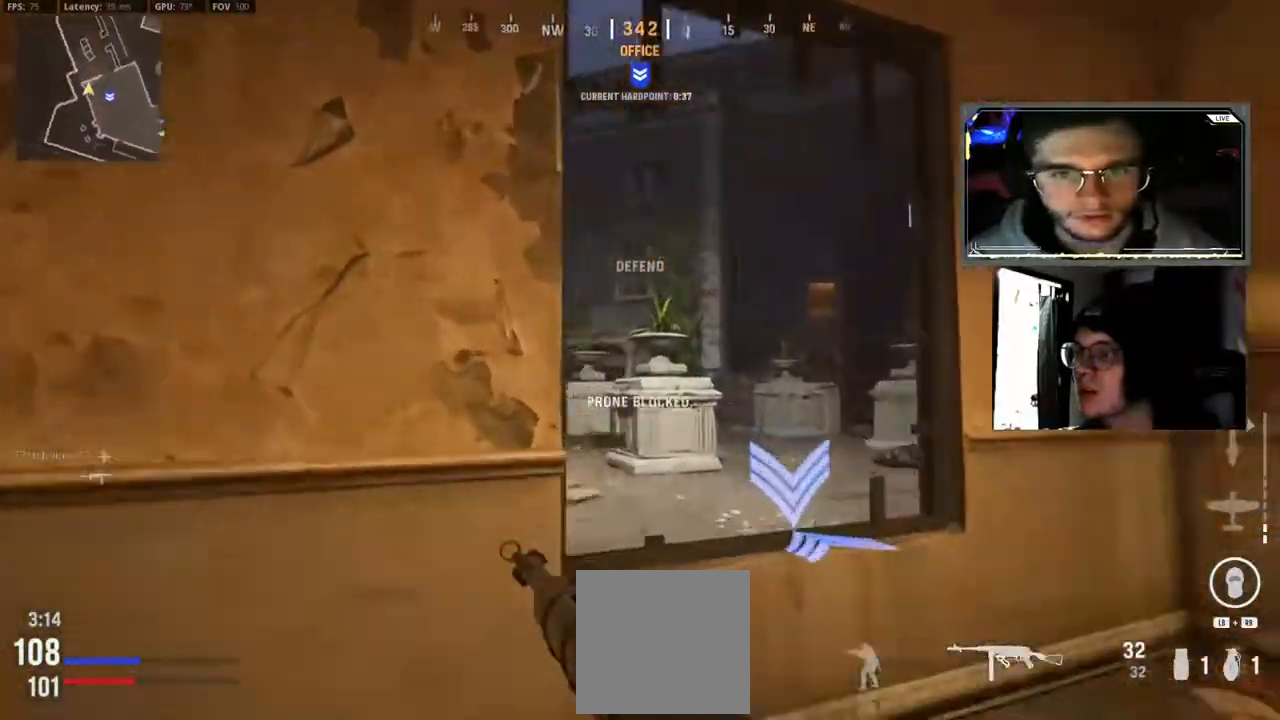
{"buttons": [], "left_stick": "up-right", "right_stick": "center", "events": [[117, "left_stick", "left"], [233, "left_stick", "center"], [433, "L1", "up"], [433, "right_stick", "center"], [450, "left_stick", "up-right"]]}
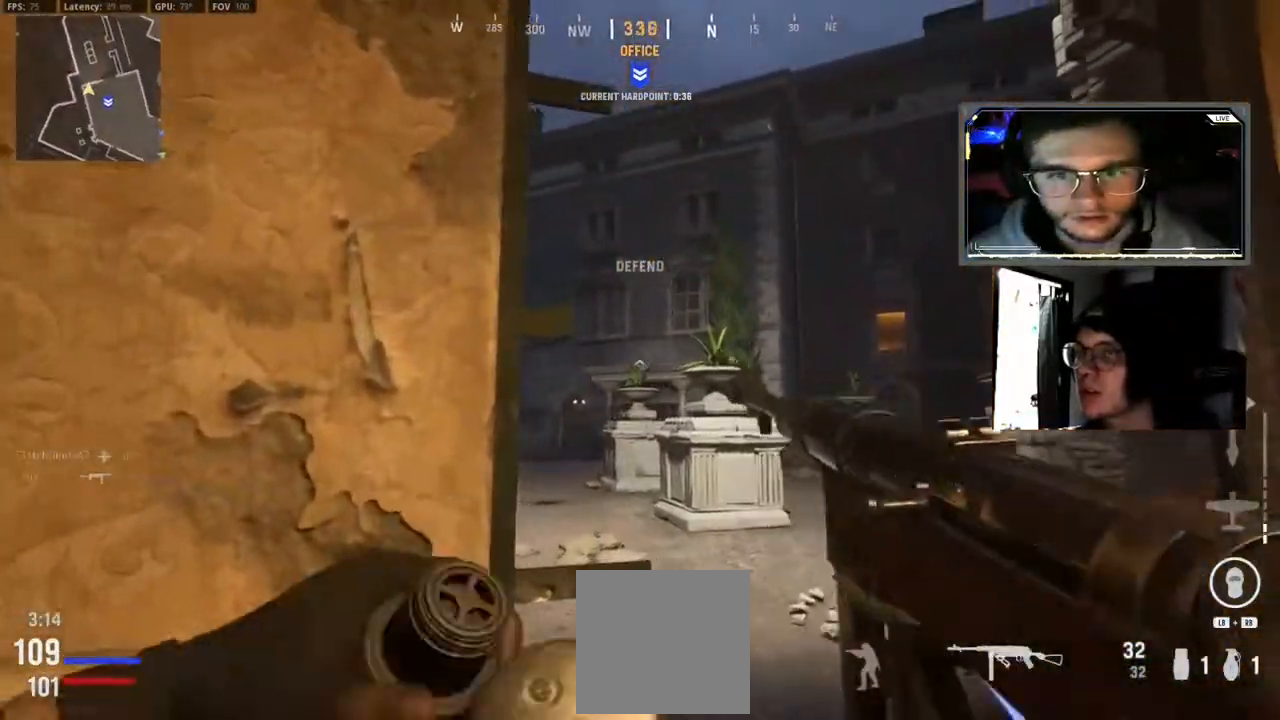
{"buttons": [], "left_stick": "down", "right_stick": "down", "events": [[233, "left_stick", "right"], [400, "left_stick", "down"], [400, "right_stick", "down"]]}
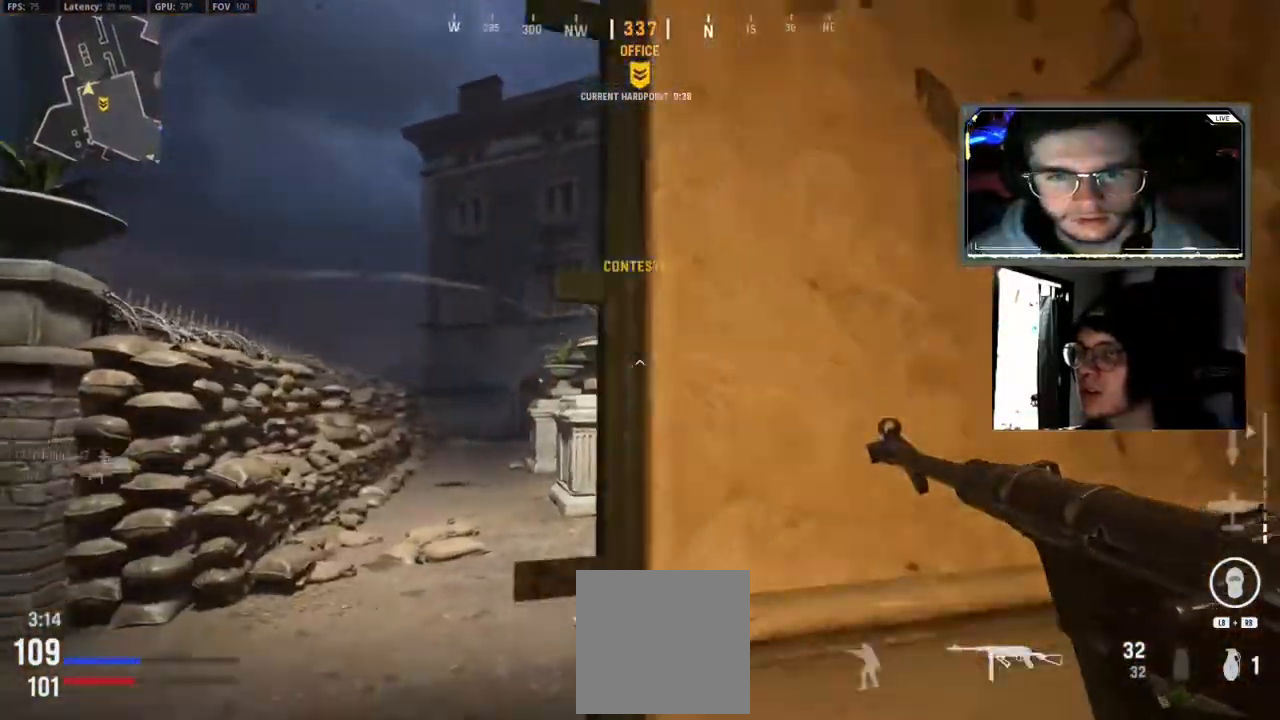
{"buttons": ["A", "L3"], "left_stick": "down", "right_stick": "up-right", "events": [[117, "left_stick", "left"], [167, "right_stick", "down-right"], [250, "left_stick", "down-left"], [317, "right_stick", "right"], [450, "A", "down"], [483, "L3", "down"], [483, "left_stick", "down"], [483, "right_stick", "up-right"]]}
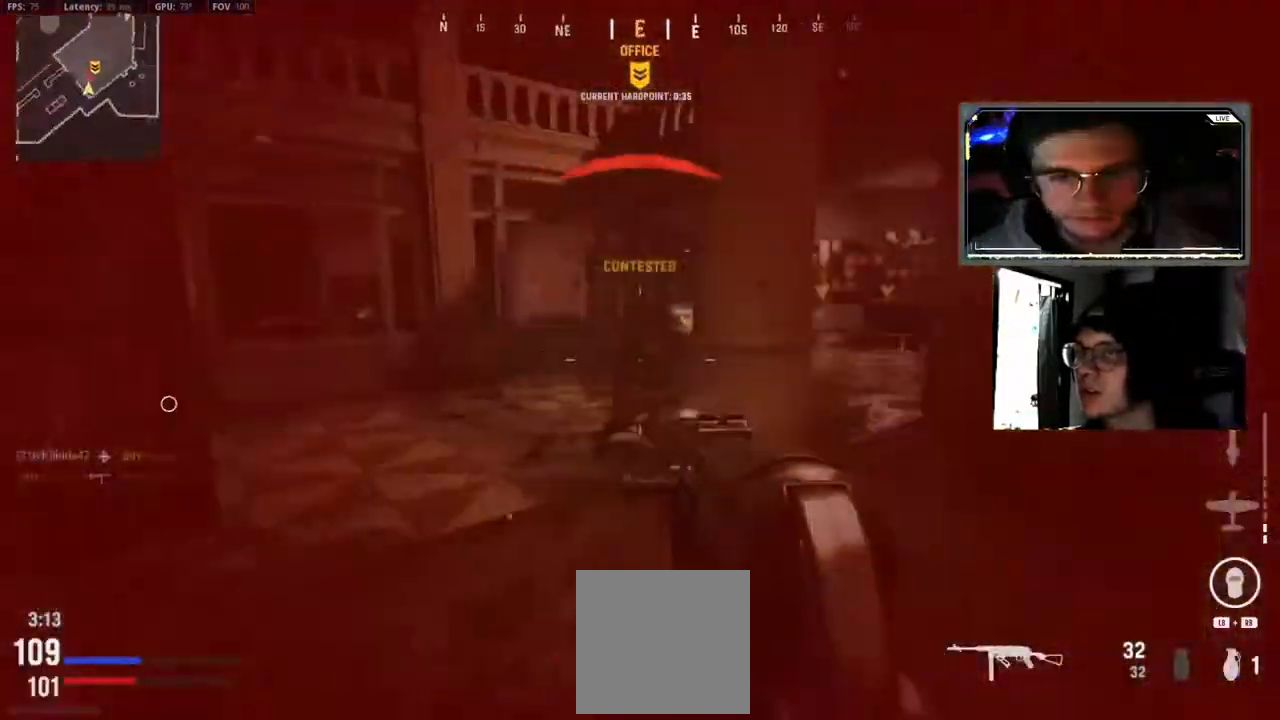
{"buttons": ["L2", "R2", "L3"], "left_stick": "down", "right_stick": "down-left", "events": [[17, "R2", "down"], [17, "right_stick", "up-left"], [33, "L2", "down"], [67, "right_stick", "center"], [83, "A", "up"], [150, "left_stick", "down-right"], [200, "right_stick", "right"], [333, "left_stick", "down"], [350, "right_stick", "down-left"]]}
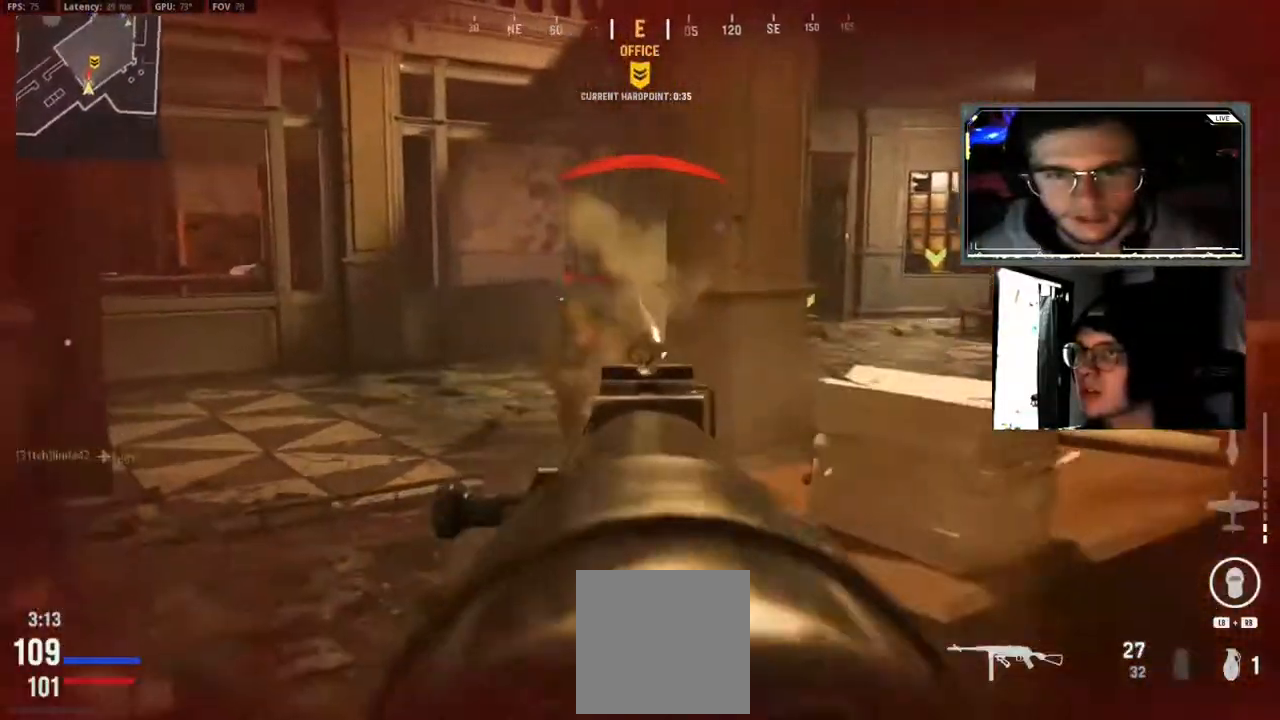
{"buttons": [], "left_stick": "center", "right_stick": "center", "events": [[67, "left_stick", "down-left"], [117, "right_stick", "center"], [167, "right_stick", "up-left"], [267, "right_stick", "down-left"], [317, "L3", "up"], [333, "left_stick", "down-right"], [350, "right_stick", "center"], [383, "left_stick", "center"], [400, "L2", "up"], [450, "R2", "up"]]}
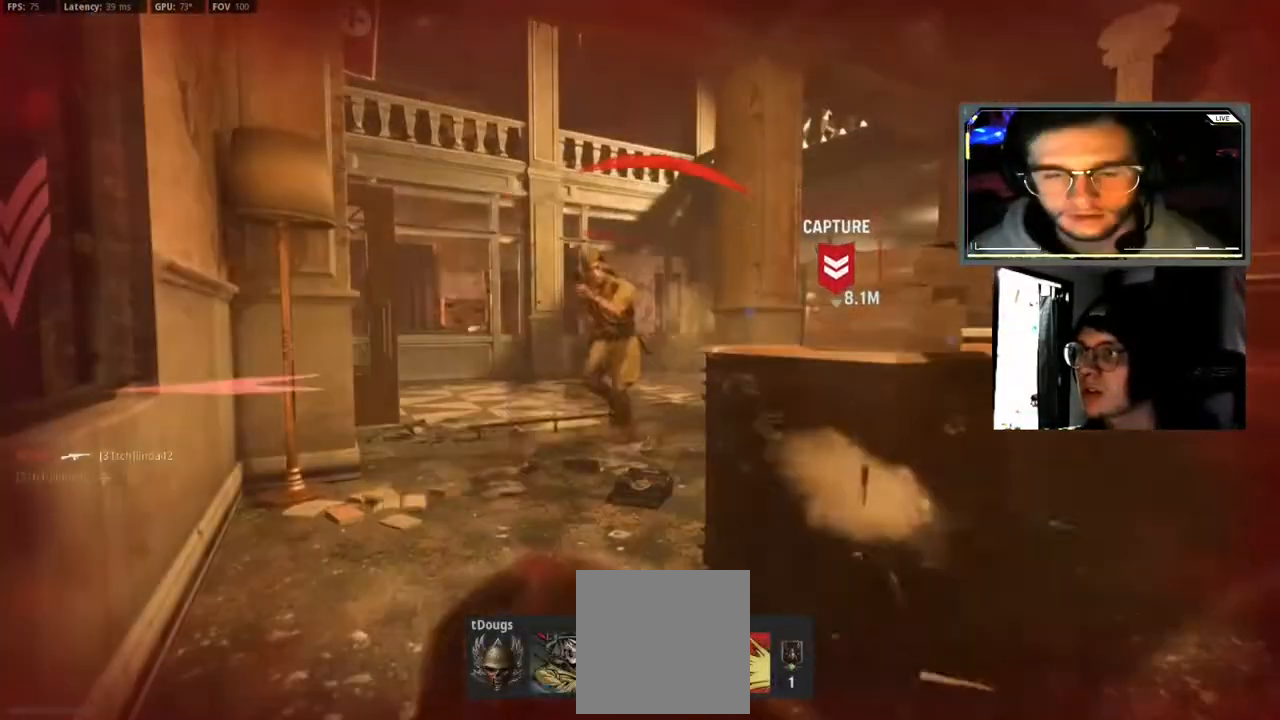
{"buttons": ["X"], "left_stick": "center", "right_stick": "center", "events": [[100, "X", "down"], [217, "X", "up"], [283, "X", "down"], [417, "X", "up"], [483, "X", "down"]]}